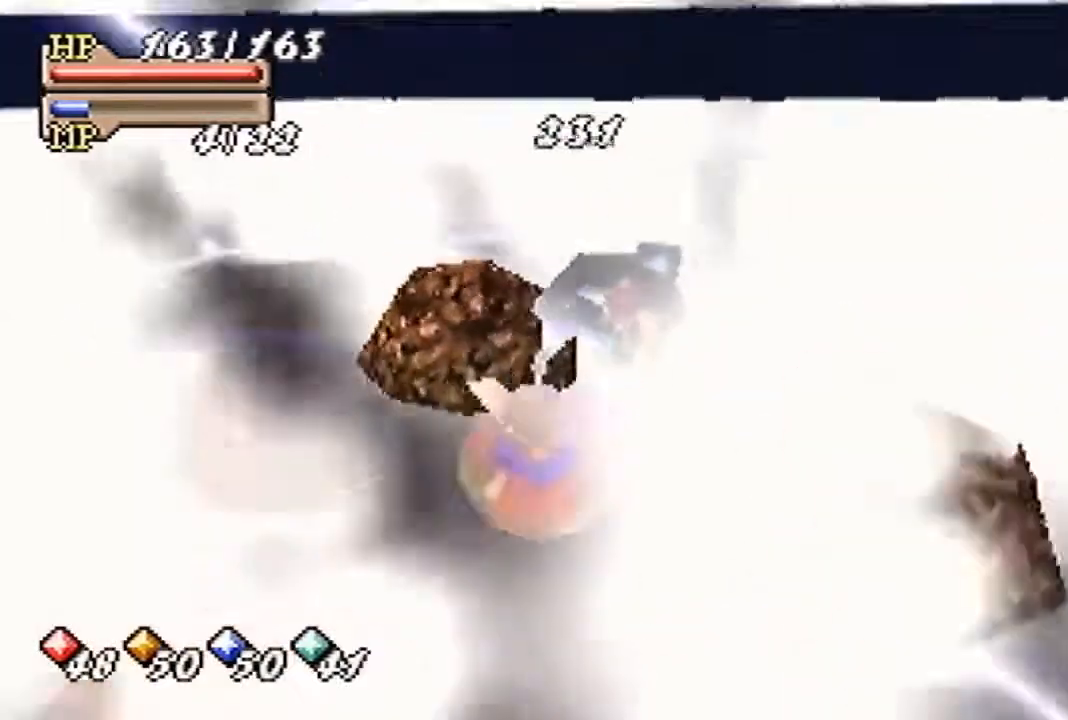
Gameplay with a controller (Nintendo layout); each line is a JSON object with the inputs held at the frame after it. "events" lists button and stick changes between this image and that frame as [ms after this image, input, new state], when the widget could be followed in between. Not read: L3 R3 Z.
{"buttons": [], "left_stick": "center", "events": [[133, "C_LEFT", "up"], [200, "C_LEFT", "down"], [267, "C_LEFT", "up"], [367, "C_LEFT", "down"], [433, "C_LEFT", "up"]]}
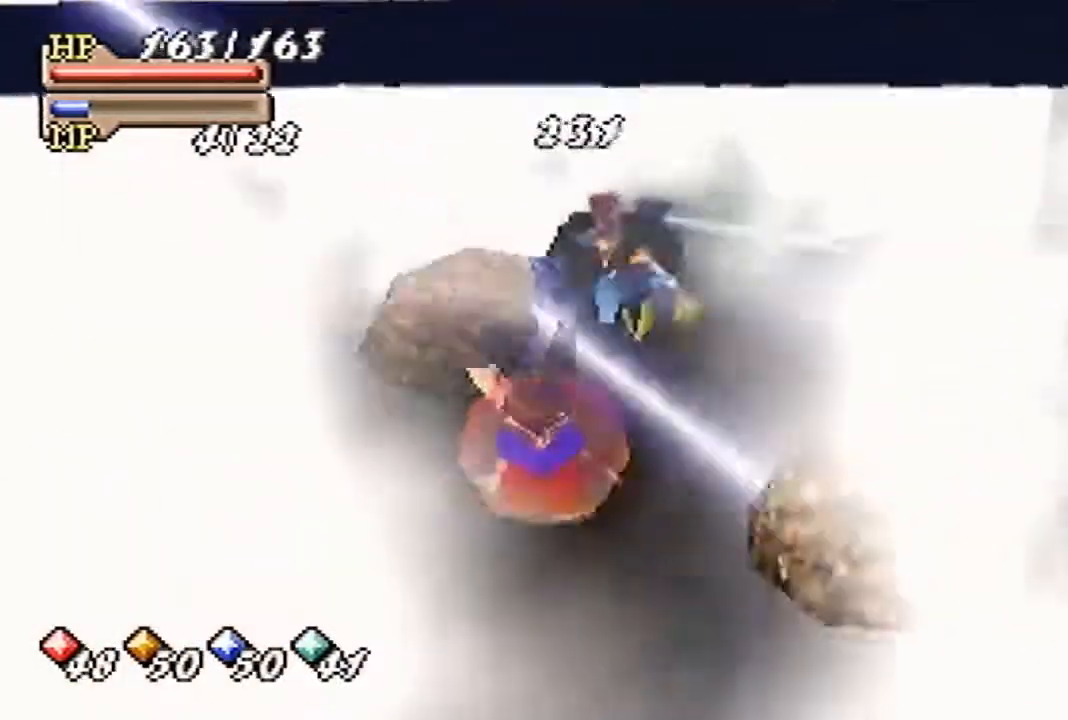
{"buttons": ["C_LEFT"], "left_stick": "center", "events": [[33, "C_LEFT", "down"], [100, "C_LEFT", "up"], [200, "C_LEFT", "down"], [267, "C_LEFT", "up"], [333, "C_LEFT", "down"], [367, "C_LEFT", "up"], [467, "C_LEFT", "down"]]}
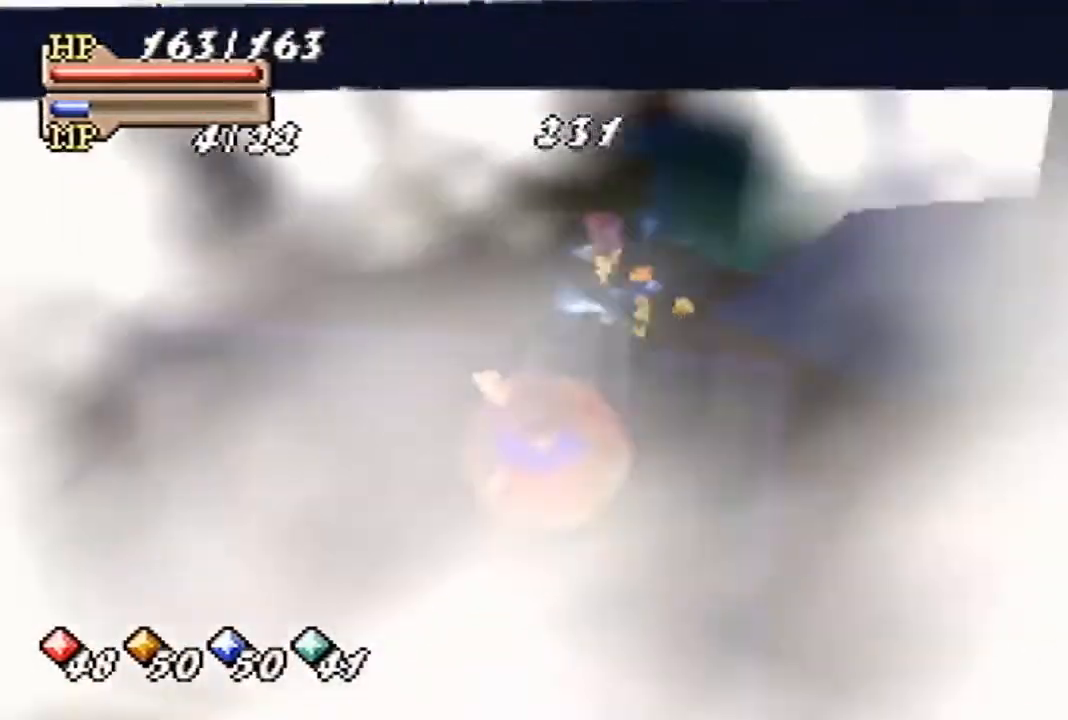
{"buttons": ["C_LEFT"], "left_stick": "center", "events": [[33, "C_LEFT", "up"], [133, "C_LEFT", "down"], [200, "C_LEFT", "up"], [267, "C_LEFT", "down"], [367, "C_LEFT", "up"], [433, "C_LEFT", "down"]]}
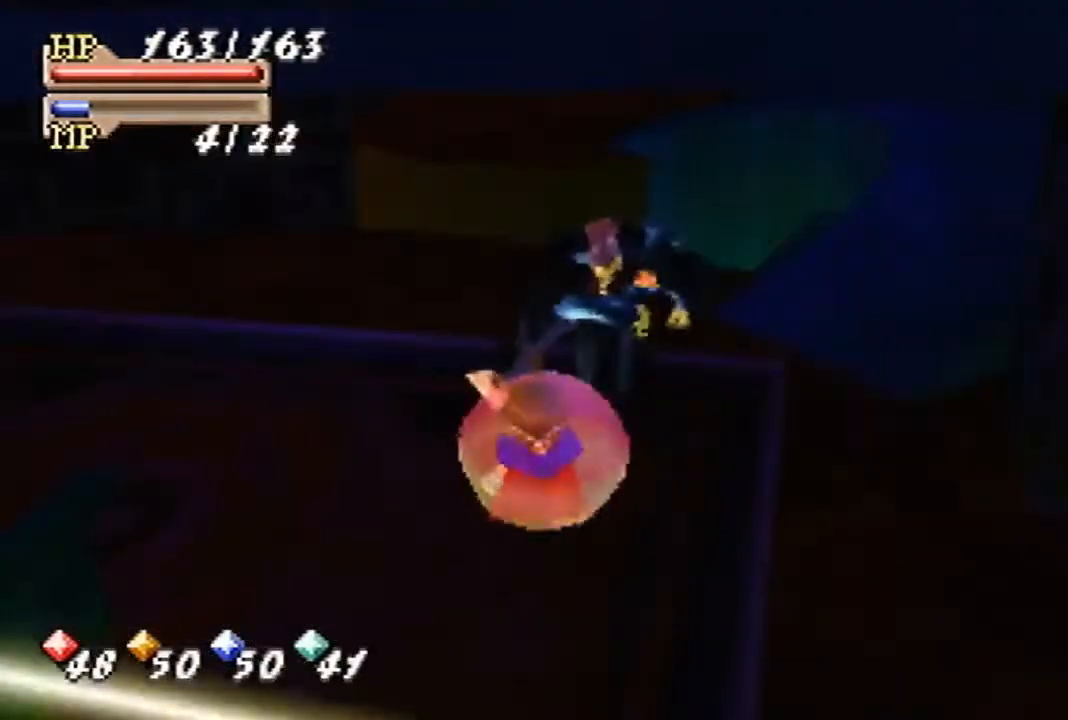
{"buttons": [], "left_stick": "center", "events": [[33, "C_LEFT", "up"]]}
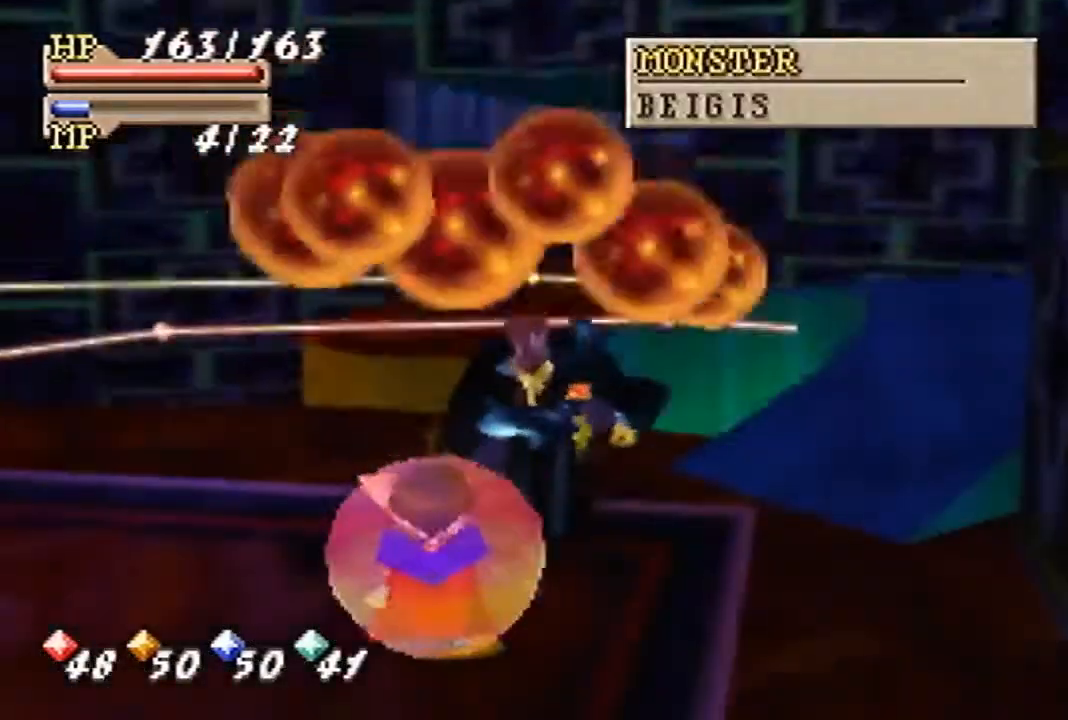
{"buttons": [], "left_stick": "center", "events": []}
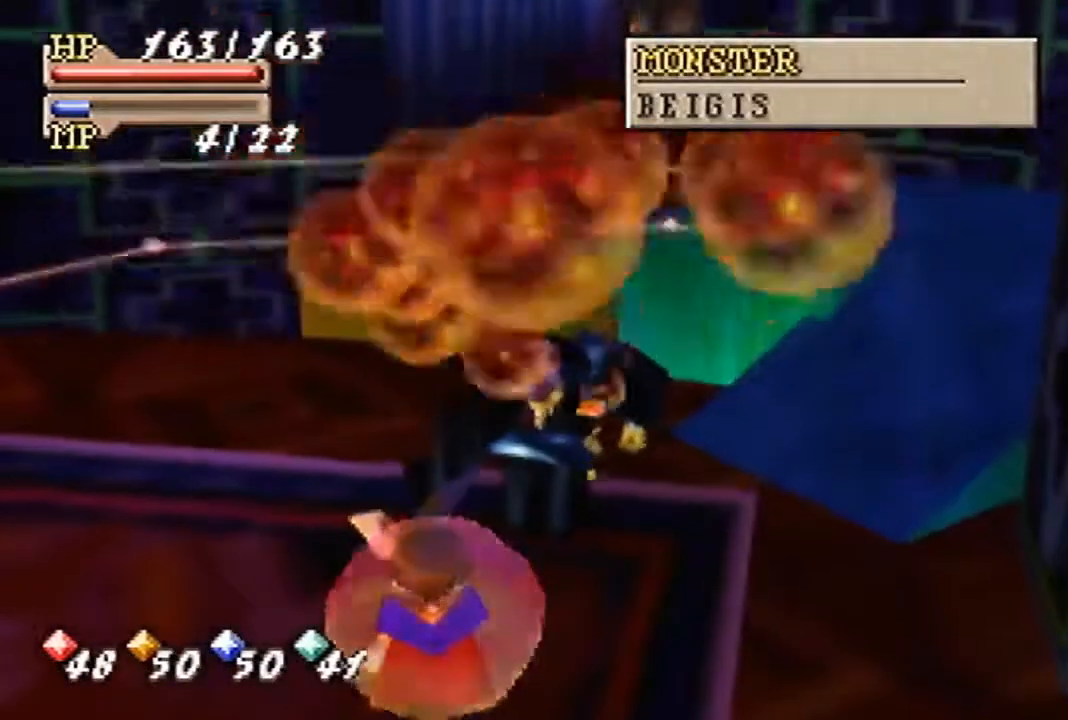
{"buttons": [], "left_stick": "center", "events": []}
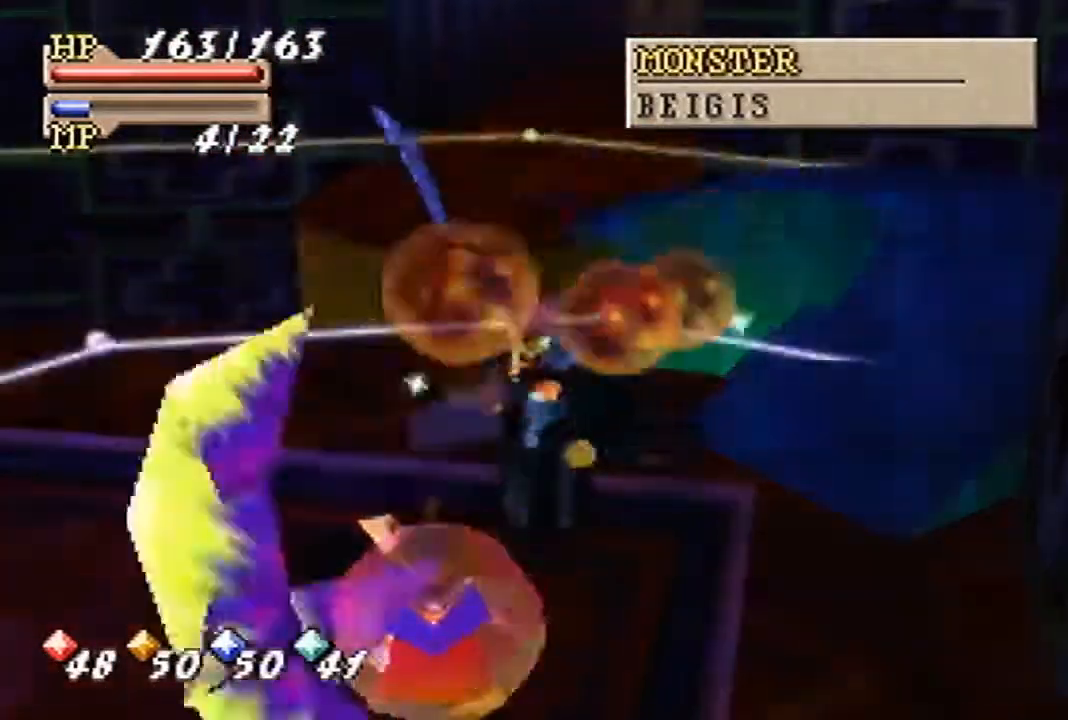
{"buttons": [], "left_stick": "center", "events": []}
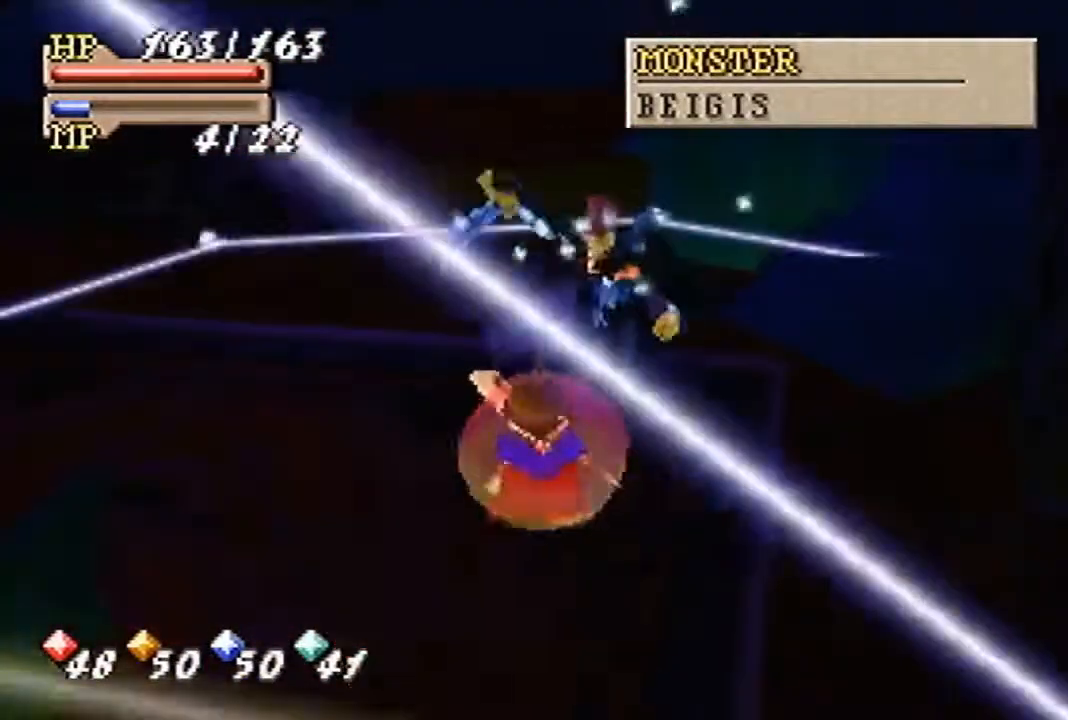
{"buttons": [], "left_stick": "center", "events": [[367, "C_UP", "down"], [433, "C_UP", "up"]]}
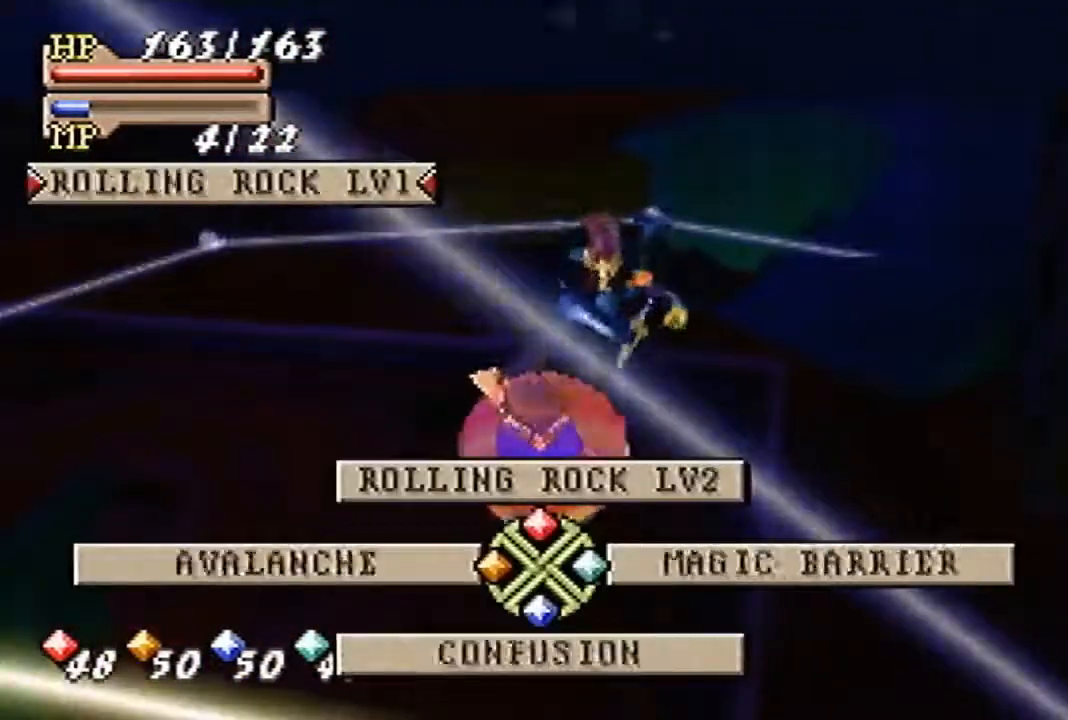
{"buttons": [], "left_stick": "center", "events": [[200, "A", "down"], [267, "A", "up"]]}
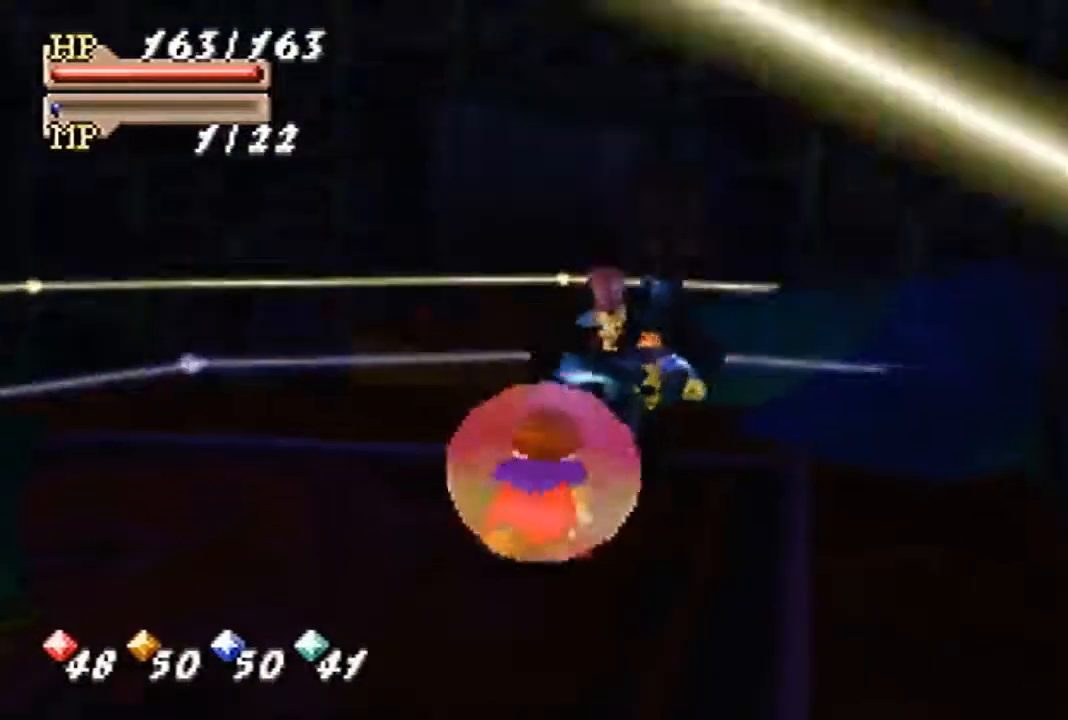
{"buttons": [], "left_stick": "center", "events": []}
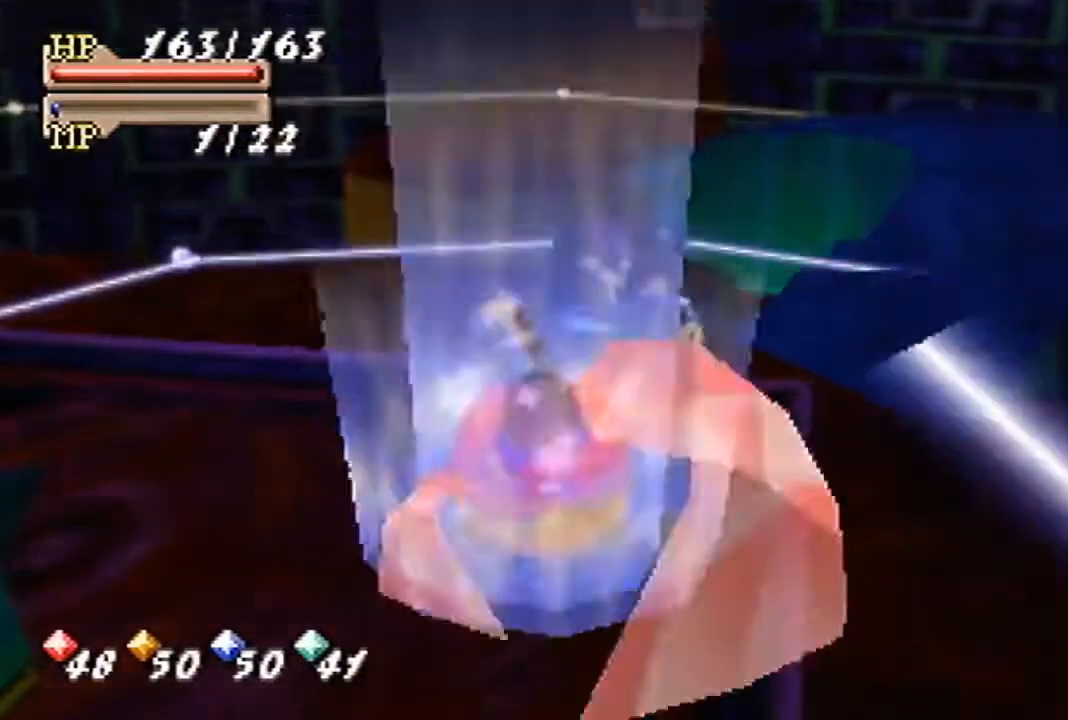
{"buttons": [], "left_stick": "center", "events": []}
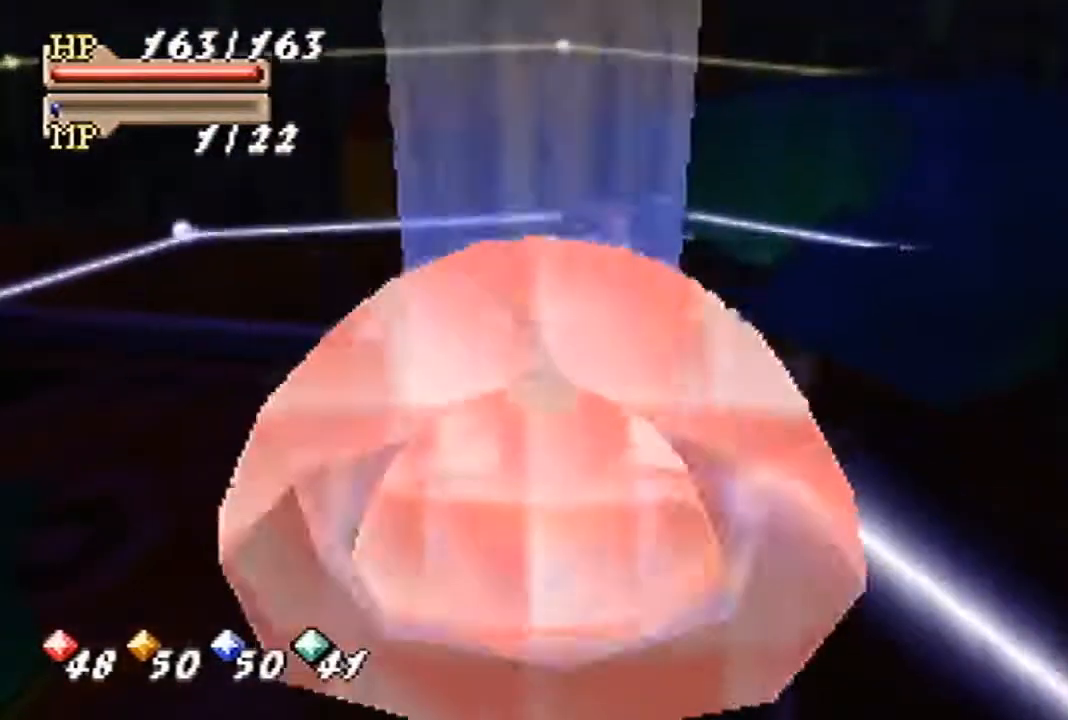
{"buttons": [], "left_stick": "center", "events": []}
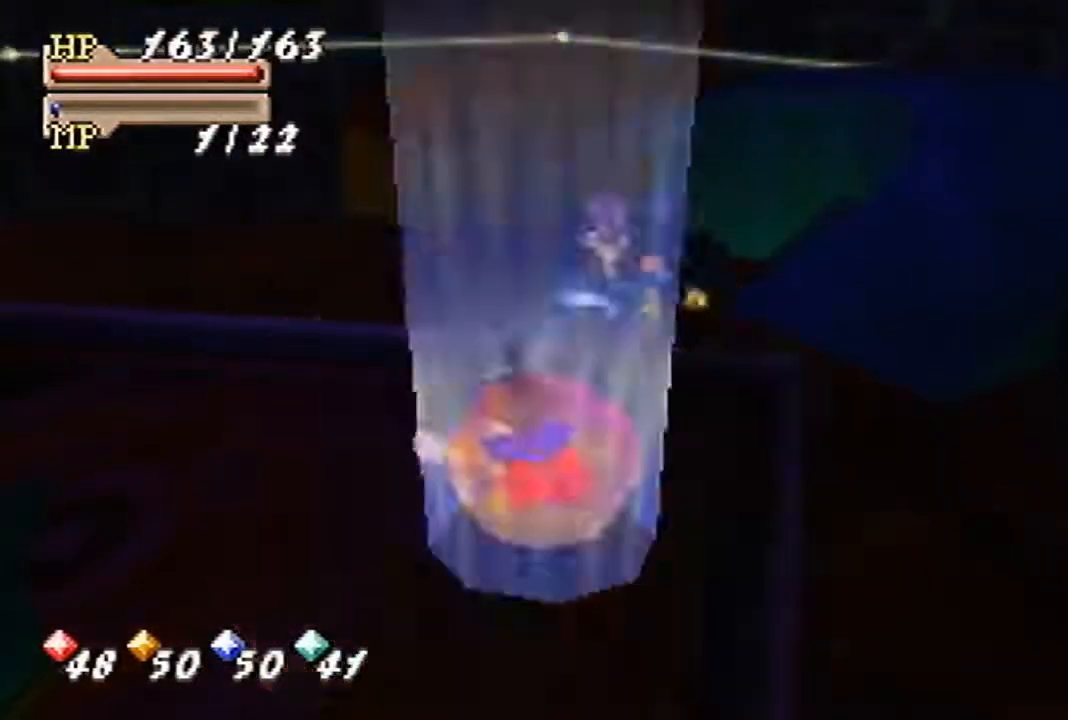
{"buttons": [], "left_stick": "center", "events": []}
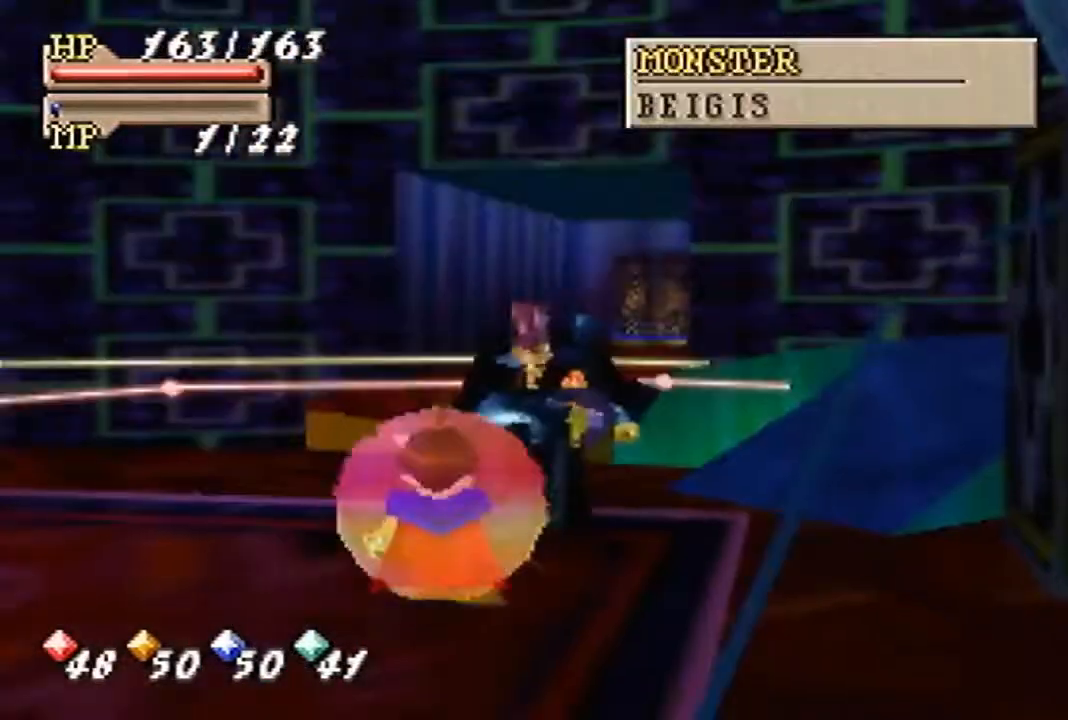
{"buttons": [], "left_stick": "center", "events": []}
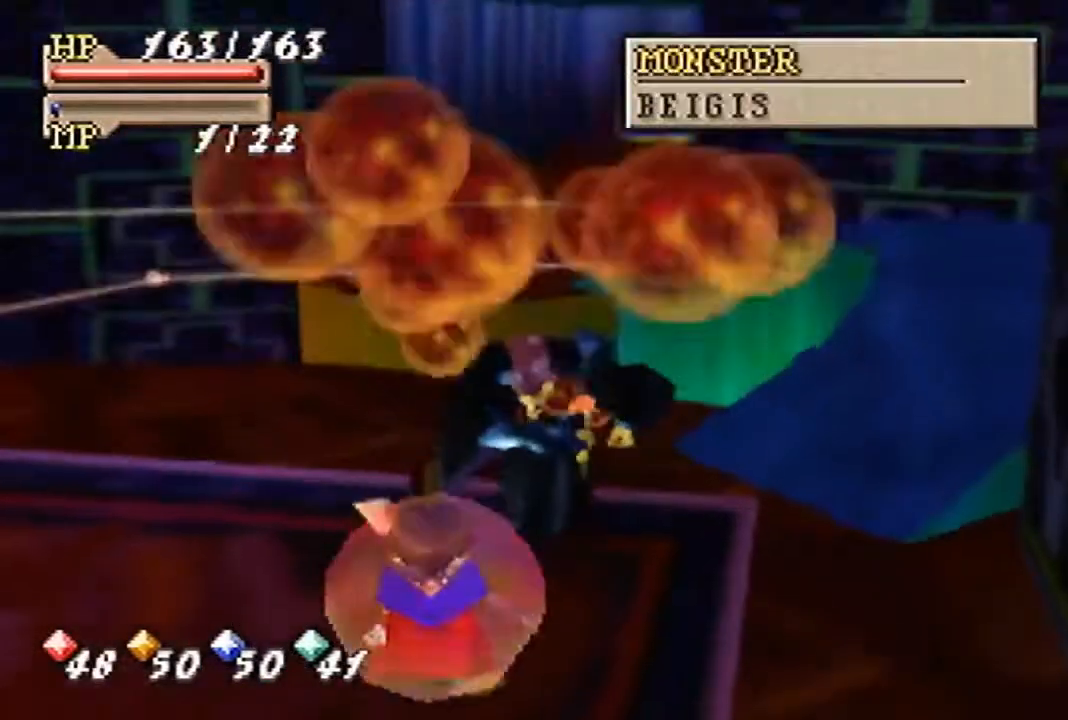
{"buttons": [], "left_stick": "center", "events": []}
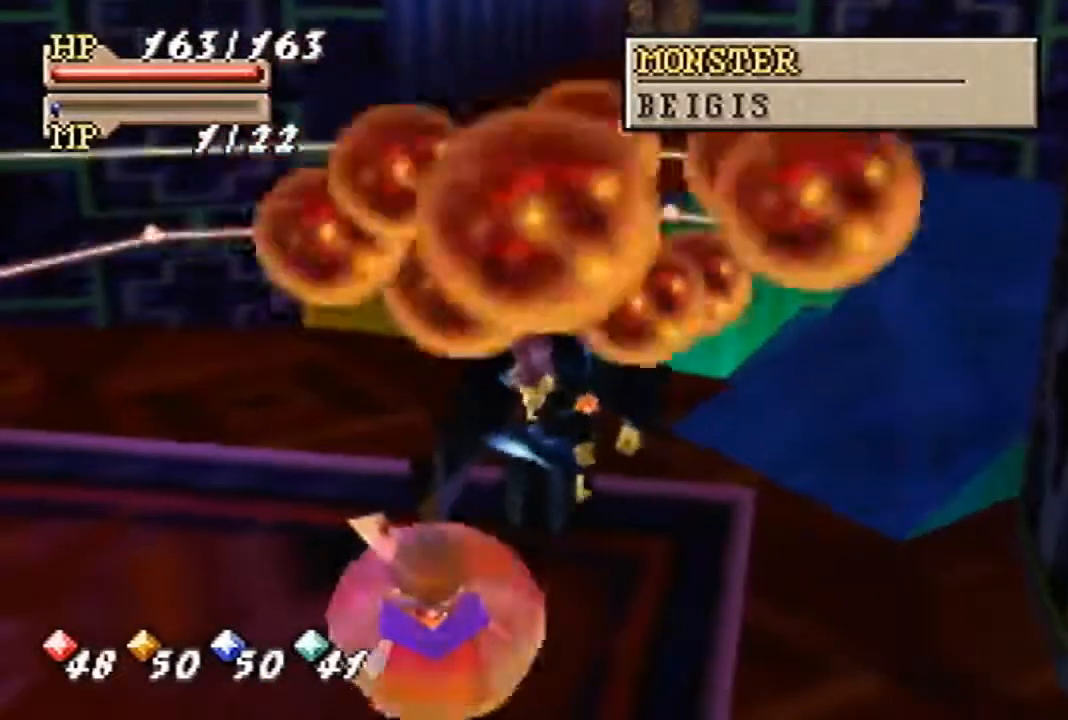
{"buttons": [], "left_stick": "center", "events": []}
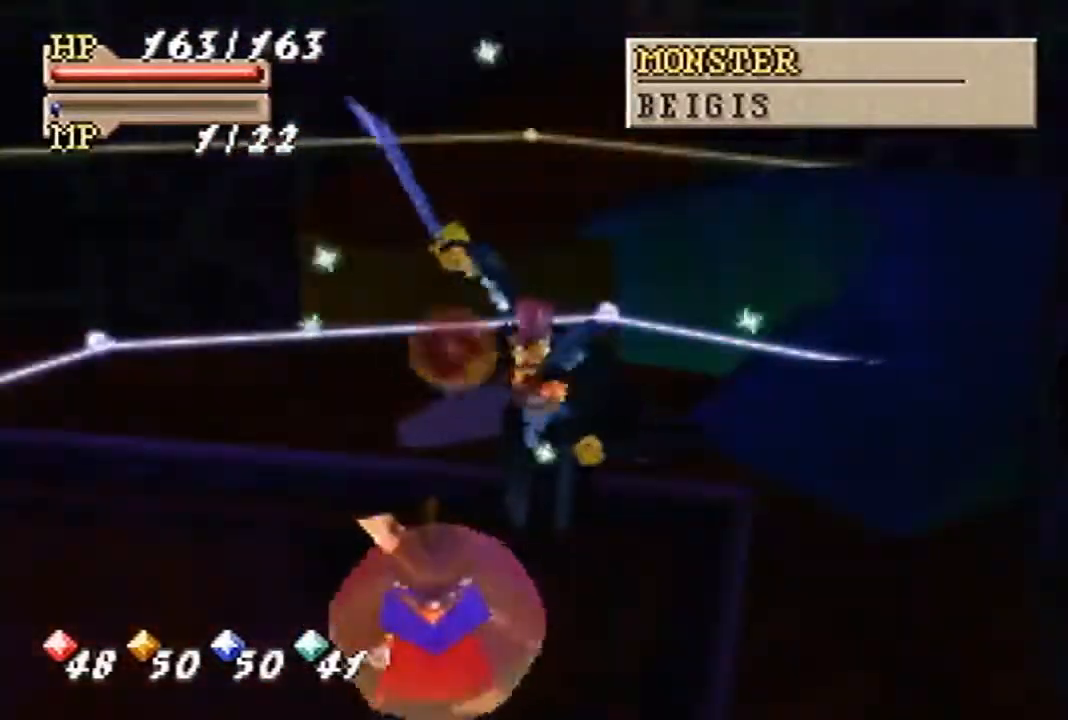
{"buttons": [], "left_stick": "center", "events": []}
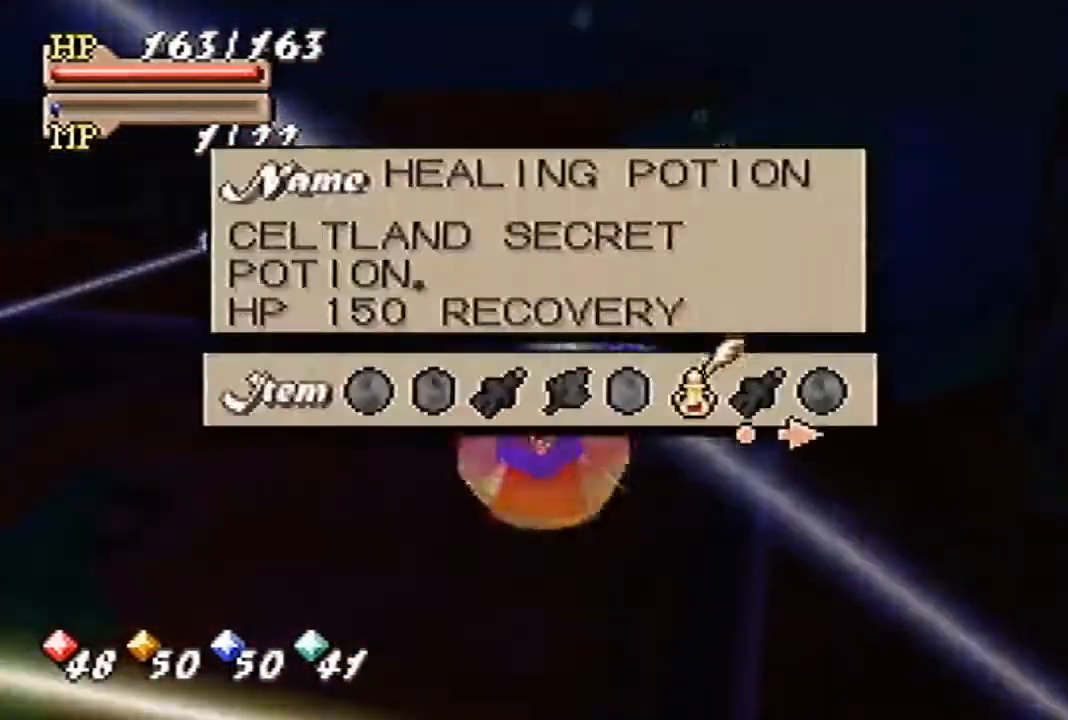
{"buttons": [], "left_stick": "center", "events": []}
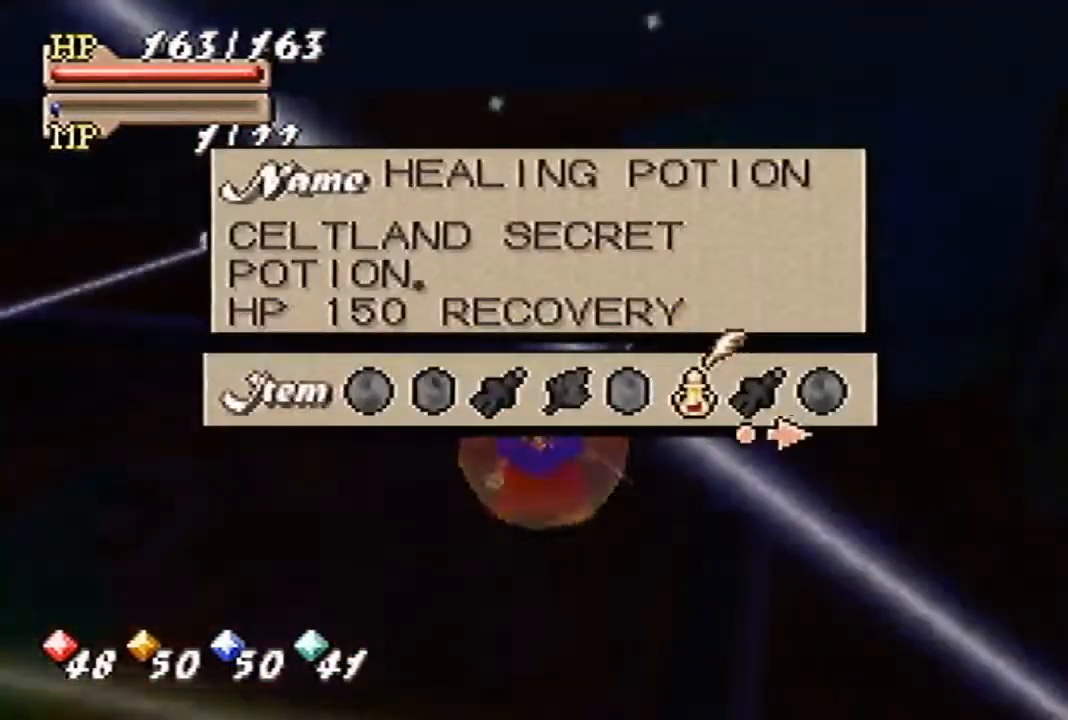
{"buttons": [], "left_stick": "center", "events": [[100, "left_stick", "left"], [400, "left_stick", "center"]]}
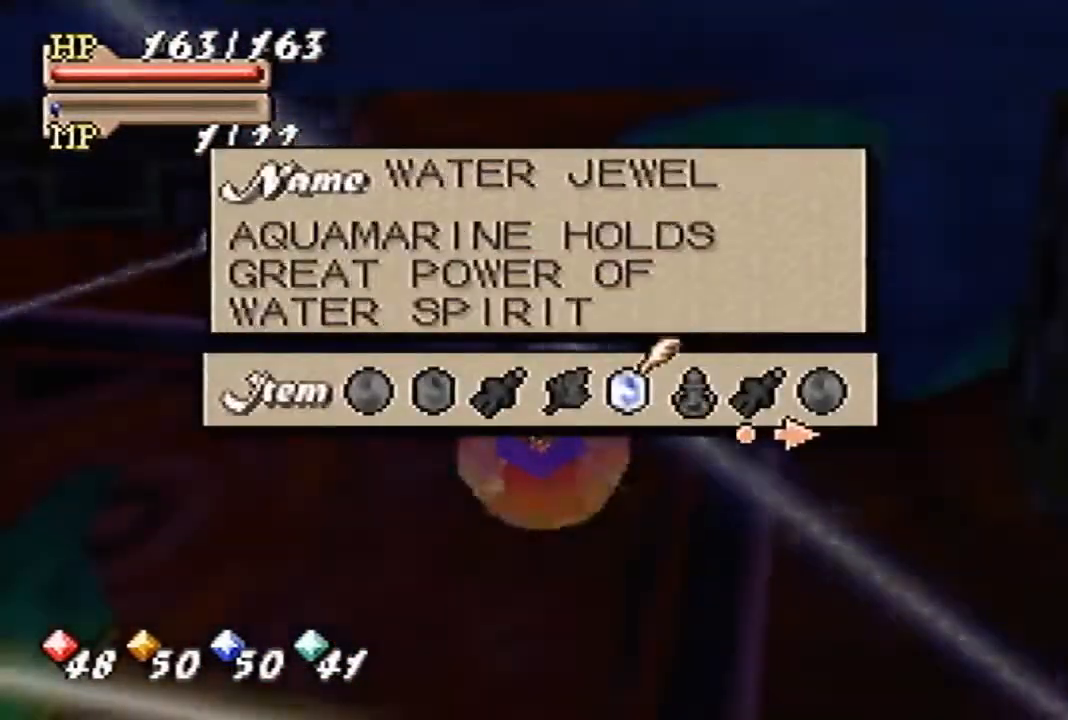
{"buttons": [], "left_stick": "center", "events": [[133, "left_stick", "left"], [333, "left_stick", "center"], [400, "A", "down"], [500, "A", "up"]]}
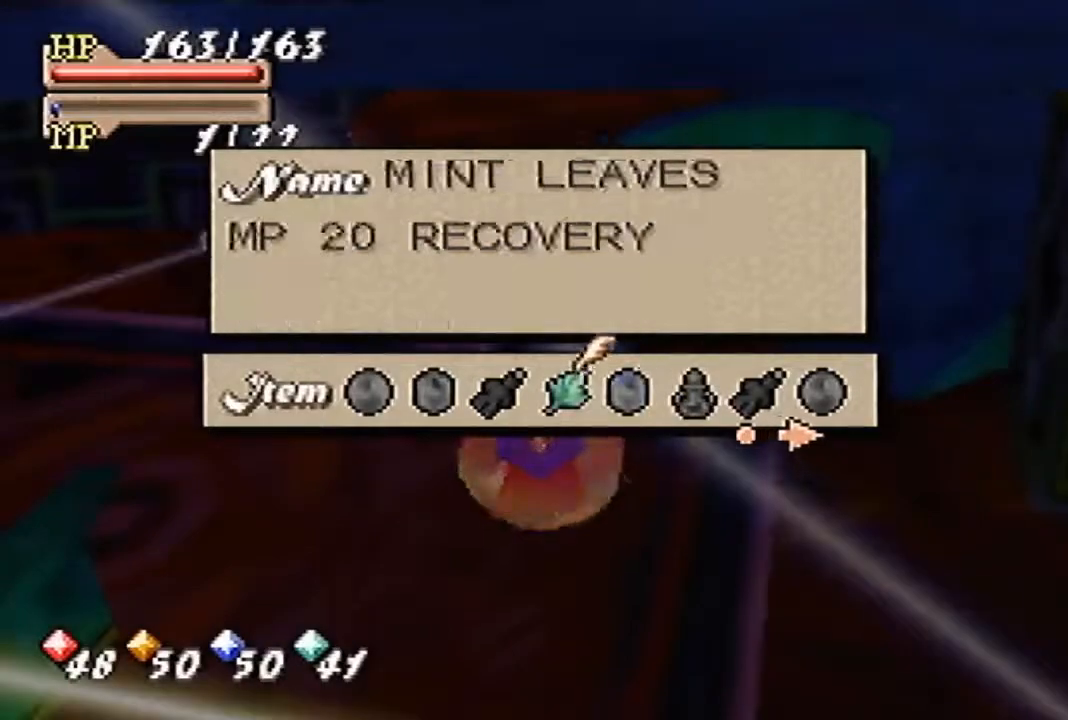
{"buttons": [], "left_stick": "center", "events": []}
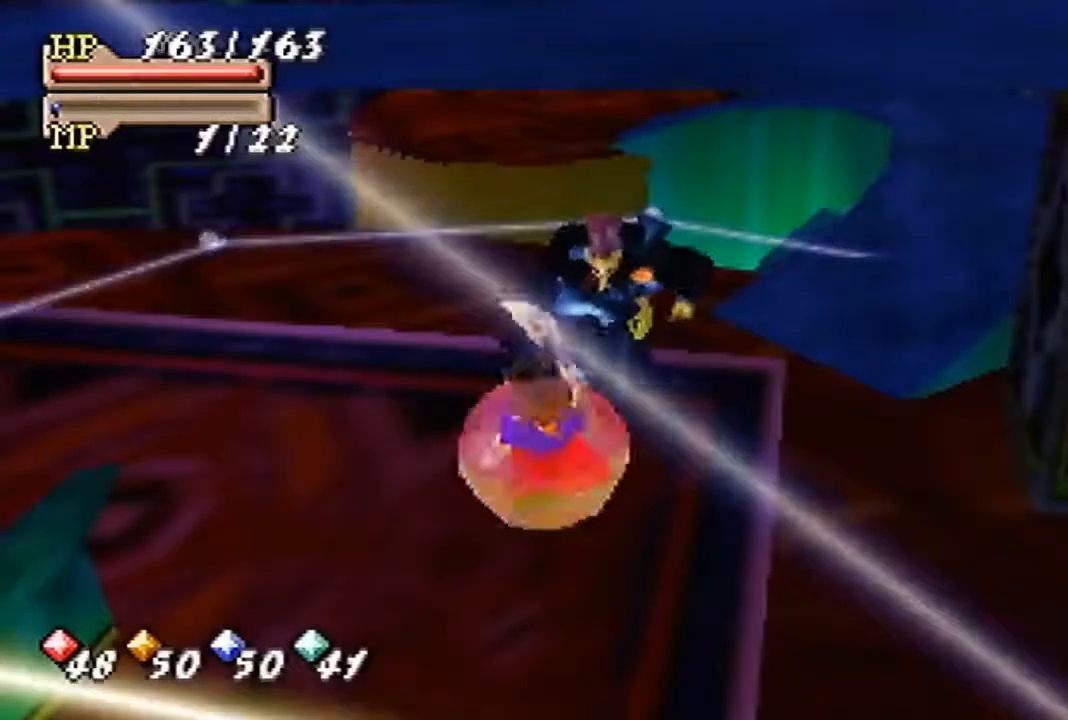
{"buttons": ["C_LEFT"], "left_stick": "center", "events": [[233, "C_LEFT", "down"], [267, "C_LEFT", "up"], [367, "C_LEFT", "down"], [400, "C_LEFT", "up"], [467, "C_LEFT", "down"]]}
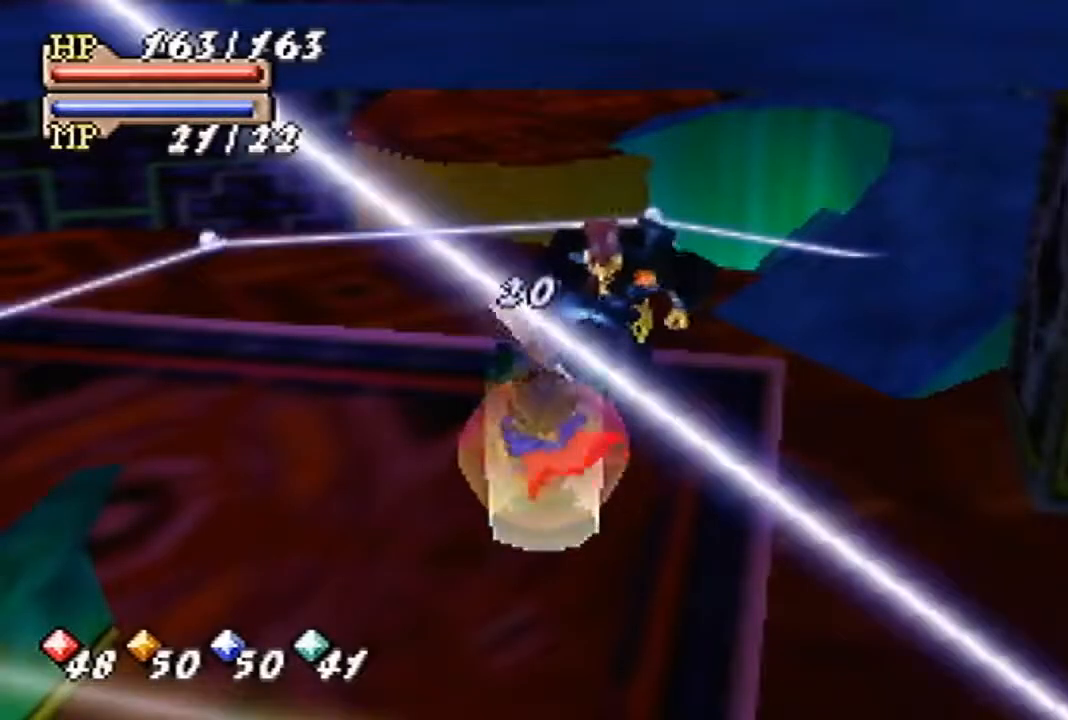
{"buttons": [], "left_stick": "center", "events": [[33, "C_LEFT", "up"], [133, "C_LEFT", "down"], [200, "C_LEFT", "up"], [433, "C_LEFT", "down"], [500, "C_LEFT", "up"]]}
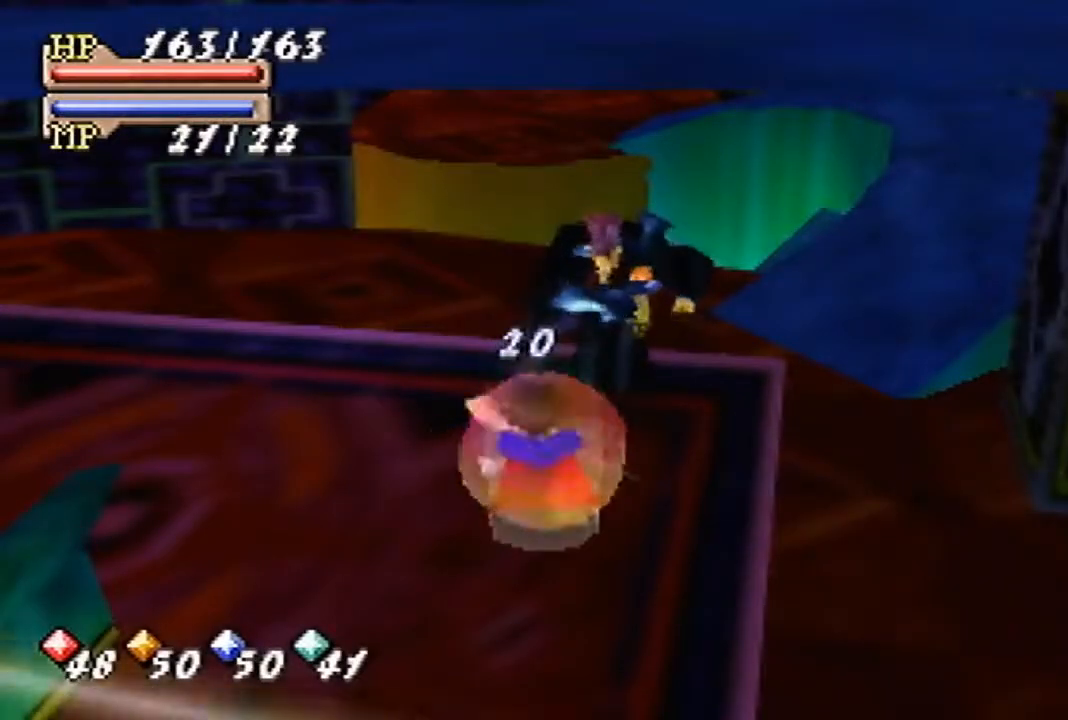
{"buttons": [], "left_stick": "center", "events": [[67, "C_LEFT", "down"], [167, "C_LEFT", "up"], [267, "C_LEFT", "down"], [333, "C_LEFT", "up"]]}
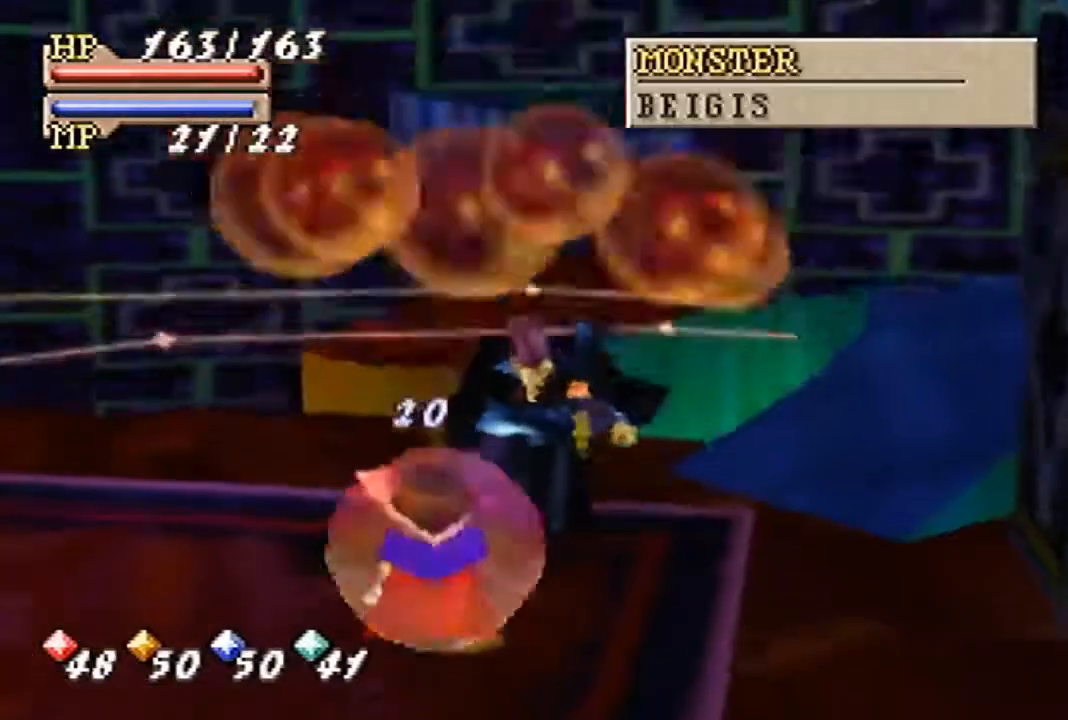
{"buttons": ["C_LEFT"], "left_stick": "center", "events": [[67, "C_LEFT", "down"], [133, "C_LEFT", "up"], [367, "C_LEFT", "down"]]}
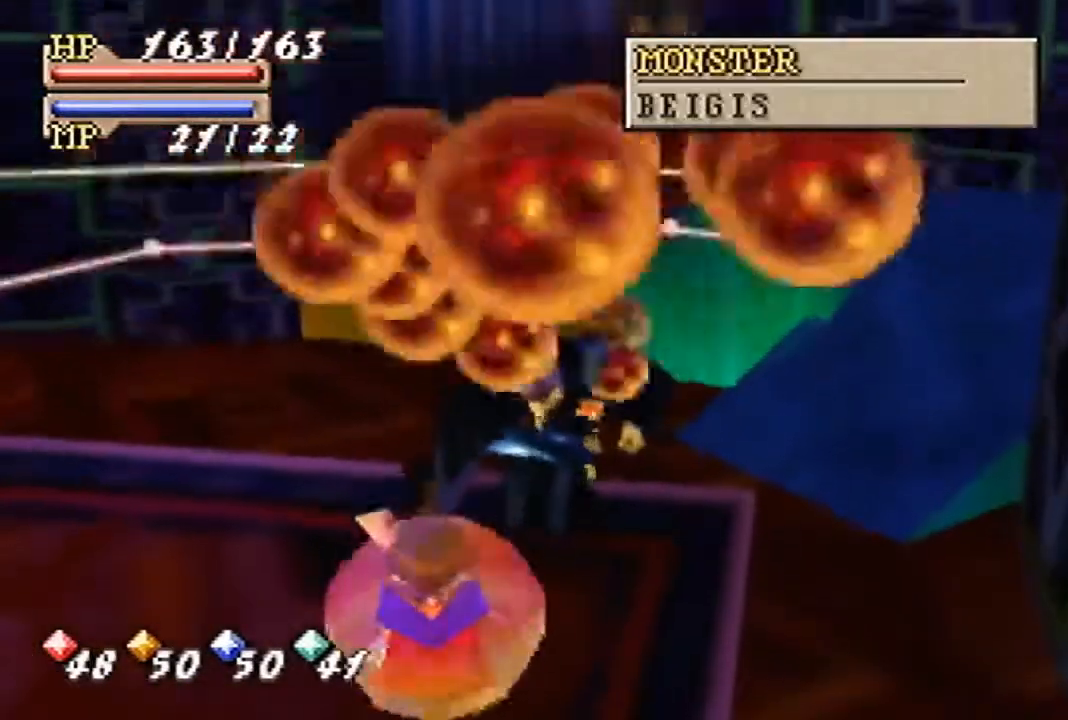
{"buttons": [], "left_stick": "center", "events": [[100, "C_LEFT", "up"], [200, "C_LEFT", "down"], [433, "C_LEFT", "up"]]}
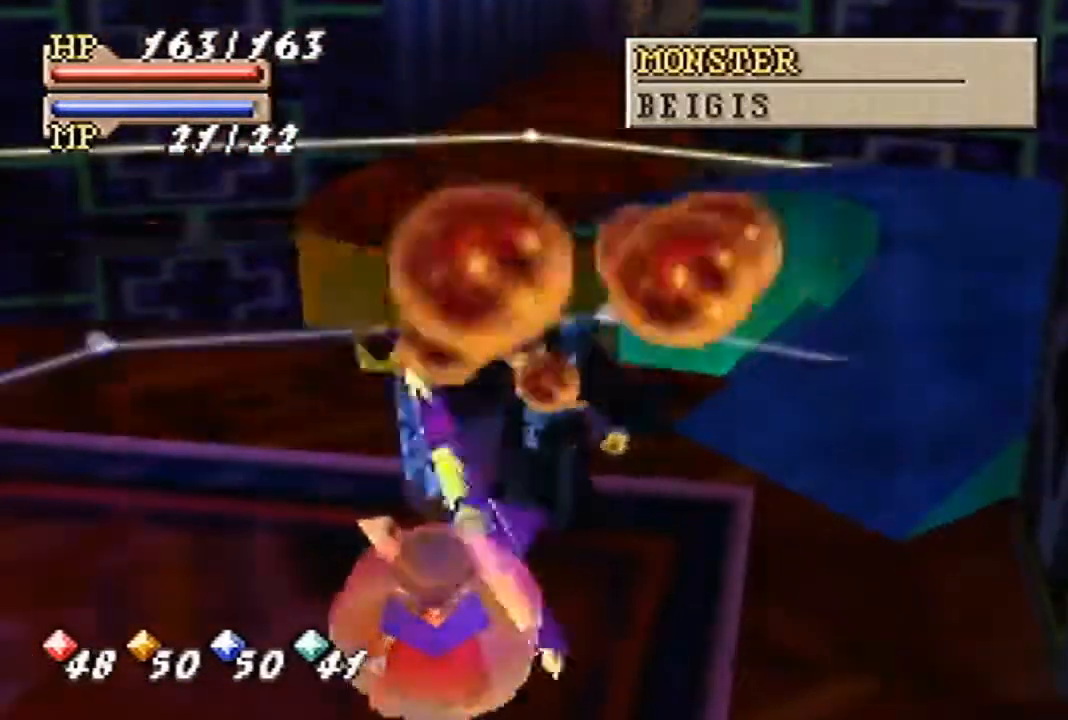
{"buttons": [], "left_stick": "center", "events": []}